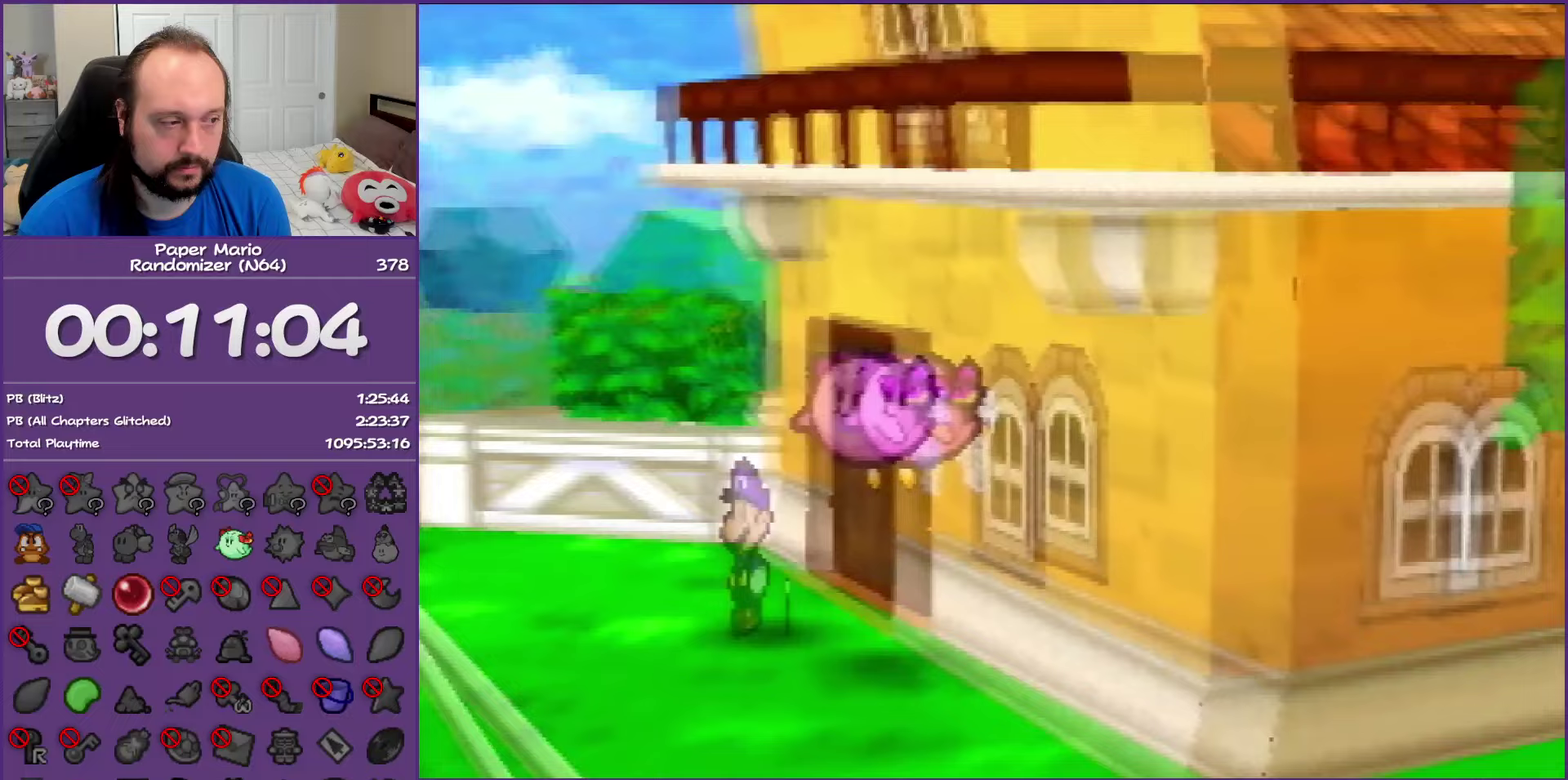
Gameplay with a controller (Nintendo layout); each line is a JSON object with the inputs held at the frame after it (dt_ms = milliseconds from this image to that frame). "events" lists button and stick changes between this image and that frame as [ms after this image, input, new state], when the widget could be followed in between. This overlay highlights the sticks when they move; stick clicks (L3) are not distinguishable. Not read: L3 R3.
{"dt_ms": 250, "buttons": [], "left_stick": "right", "events": []}
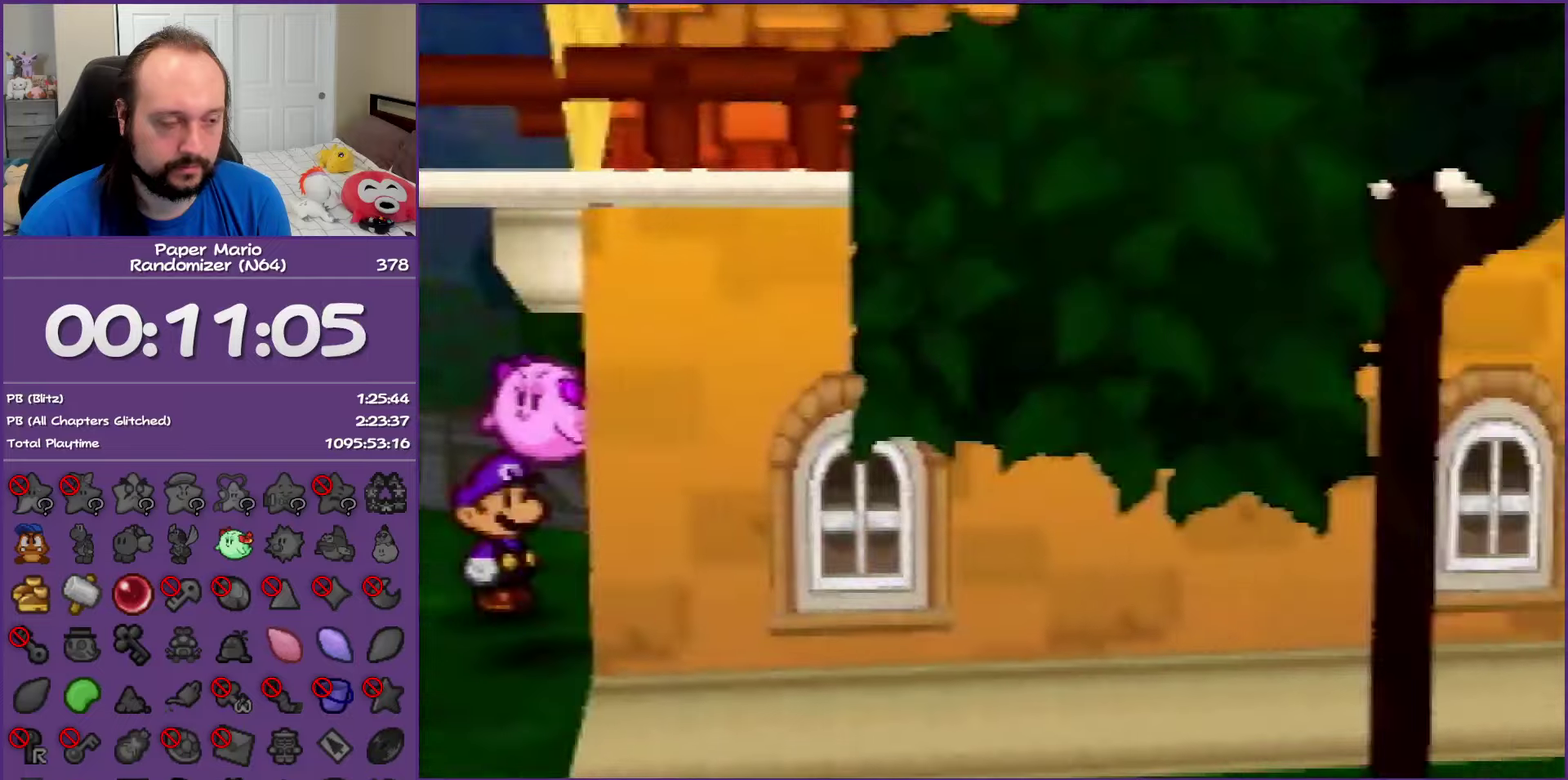
{"dt_ms": 500, "buttons": [], "left_stick": "right", "events": []}
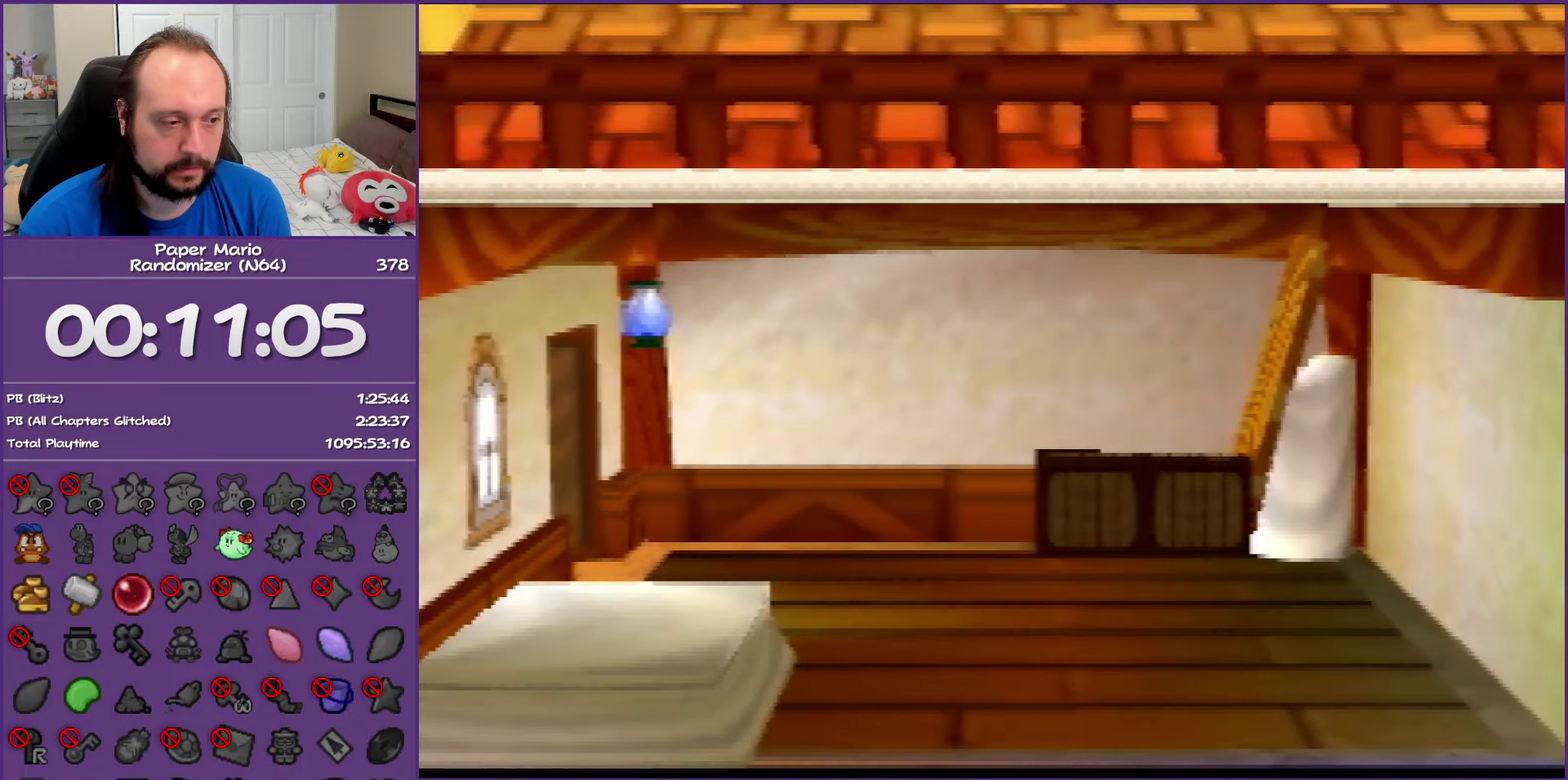
{"dt_ms": 500, "buttons": [], "left_stick": "right", "events": []}
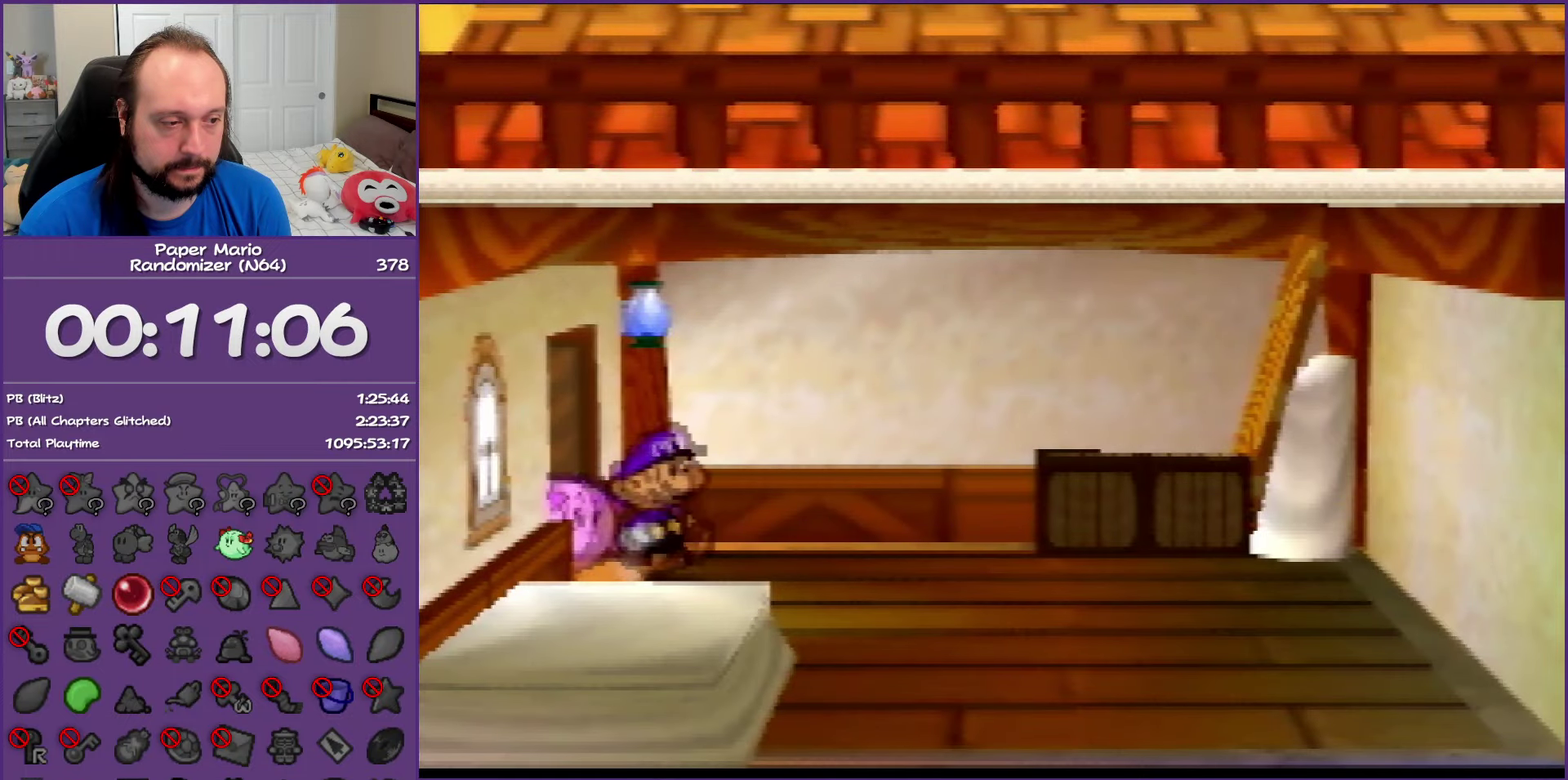
{"dt_ms": 500, "buttons": [], "left_stick": "right", "events": [[100, "Z", "down"], [217, "Z", "up"], [317, "Z", "down"], [417, "Z", "up"]]}
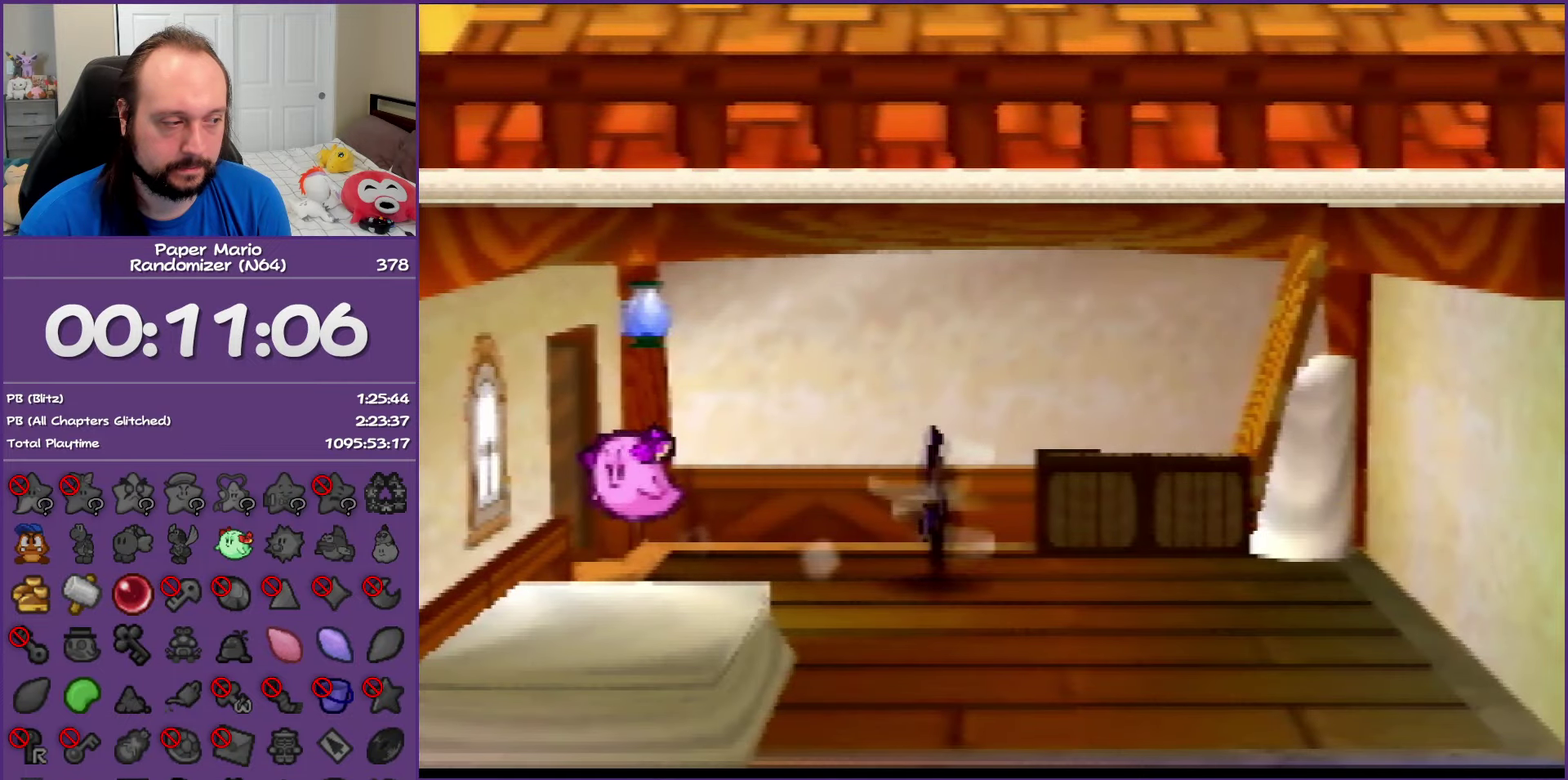
{"dt_ms": 500, "buttons": [], "left_stick": "down-right", "events": [[17, "Z", "down"], [100, "left_stick", "down-right"], [217, "Z", "up"], [267, "B", "down"], [450, "B", "up"]]}
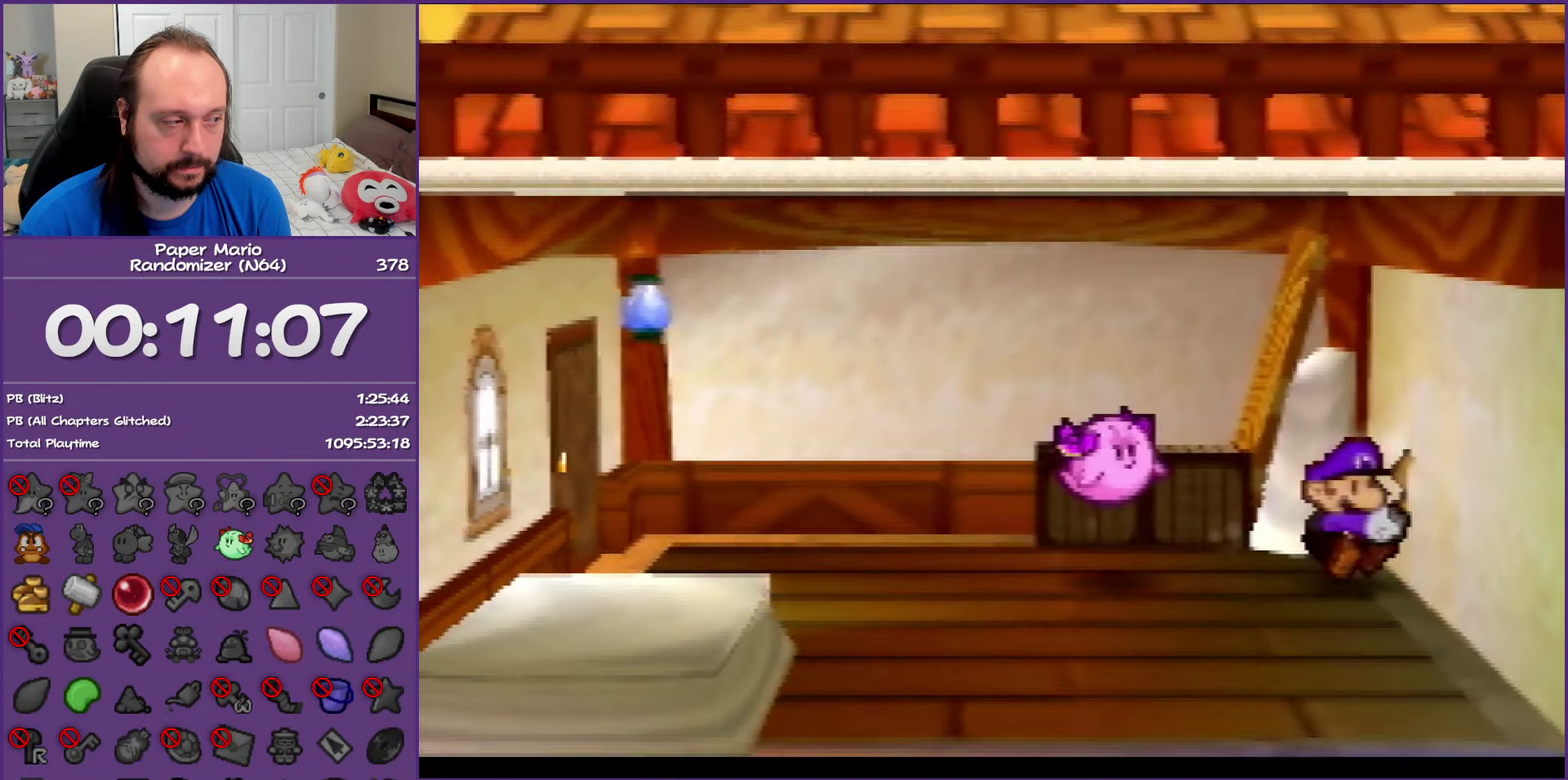
{"dt_ms": 500, "buttons": ["C_DOWN"], "left_stick": "down", "events": [[150, "left_stick", "down"], [267, "C_DOWN", "down"]]}
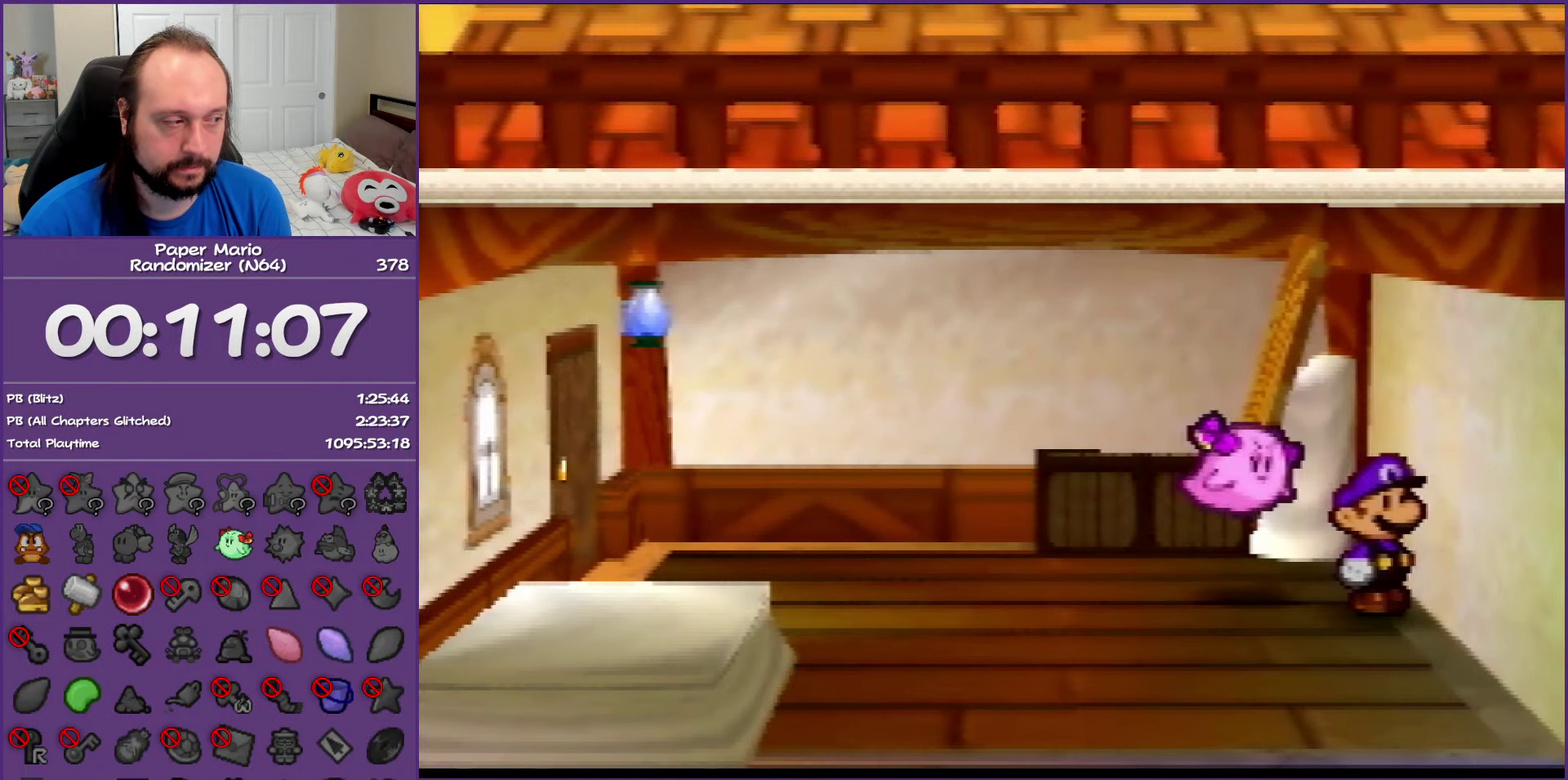
{"dt_ms": 500, "buttons": ["B"], "left_stick": "center", "events": [[33, "C_DOWN", "up"], [117, "left_stick", "center"], [150, "B", "down"]]}
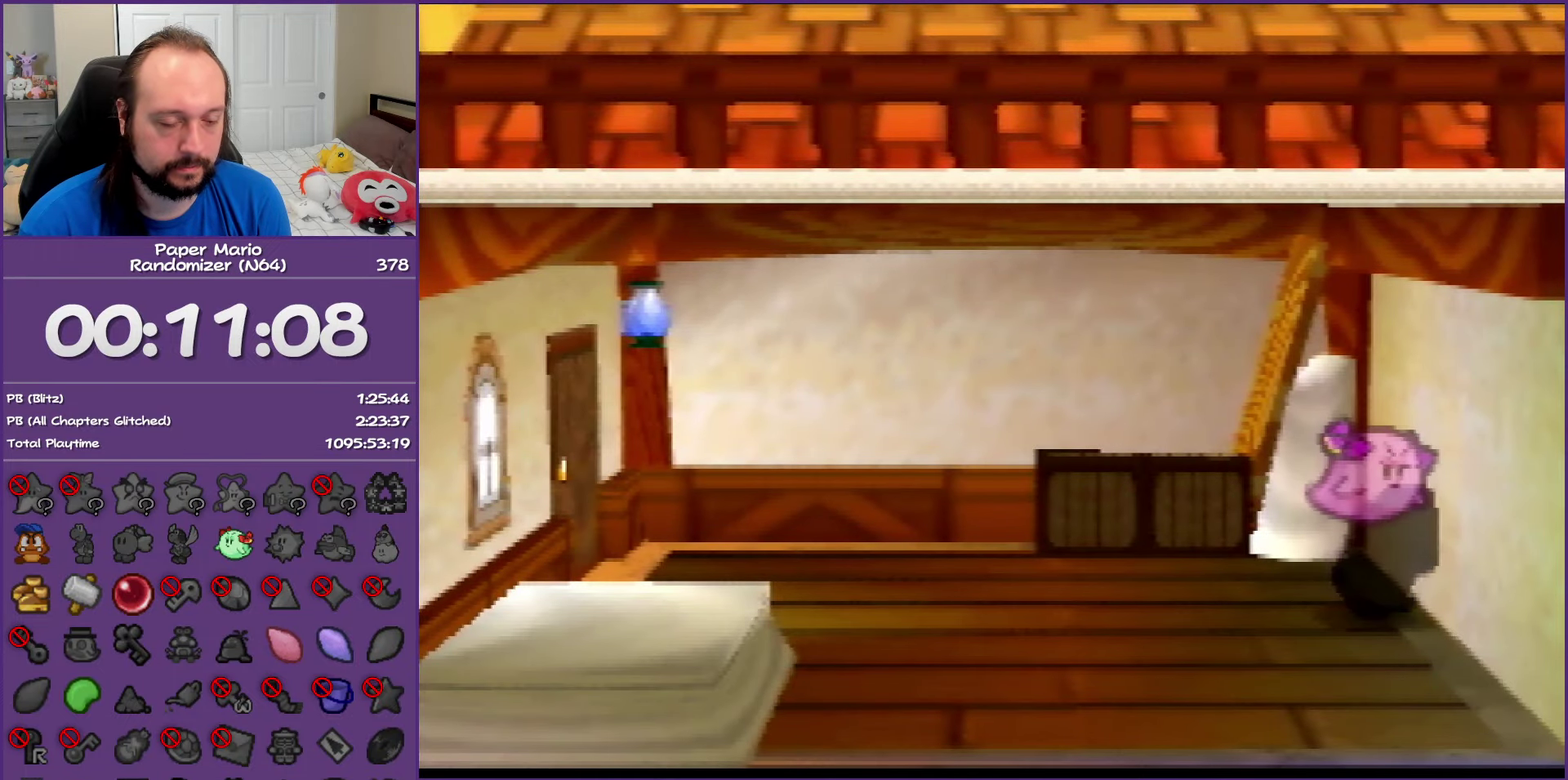
{"dt_ms": 500, "buttons": ["B"], "left_stick": "center", "events": []}
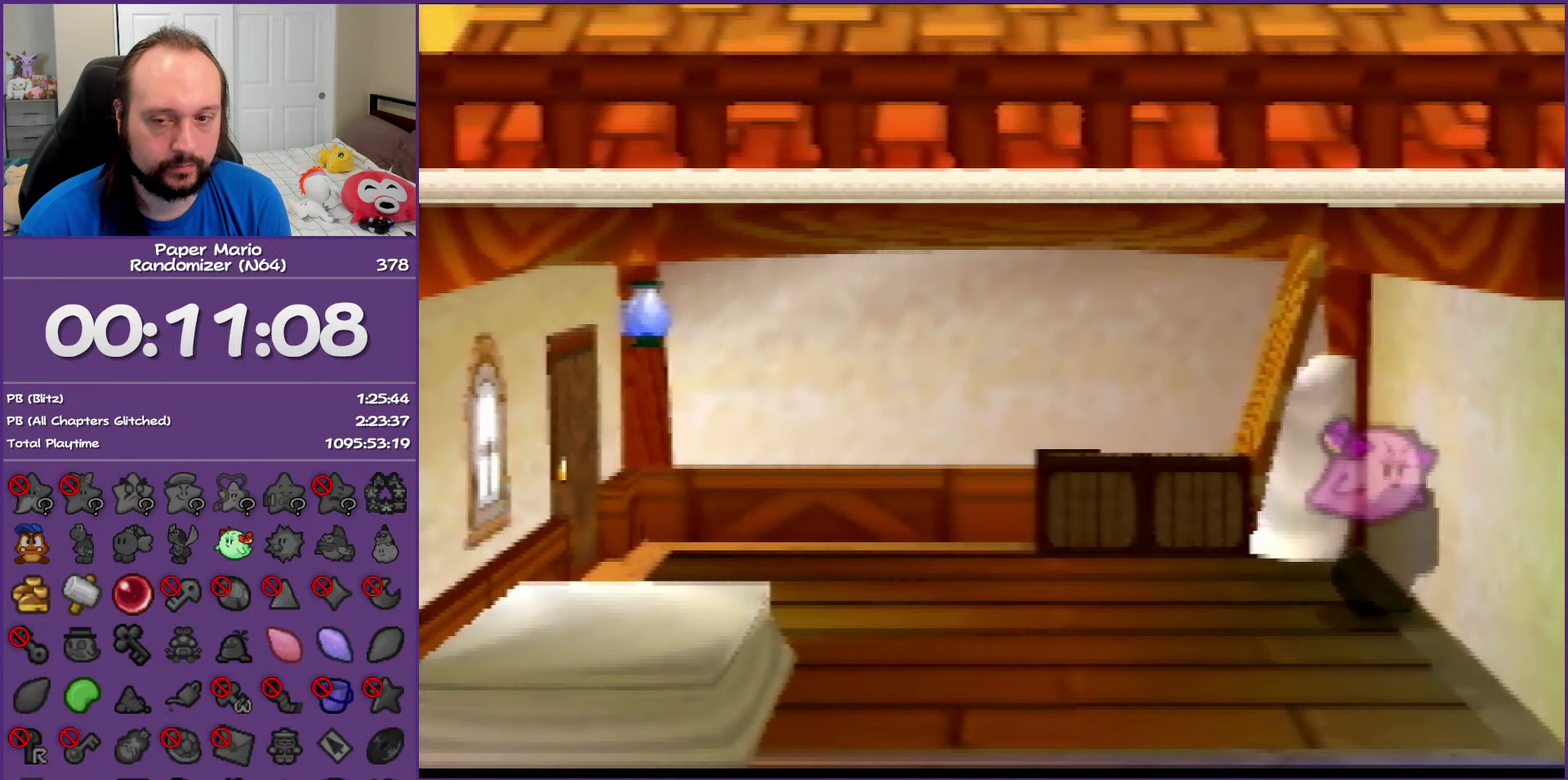
{"dt_ms": 500, "buttons": ["B"], "left_stick": "center", "events": []}
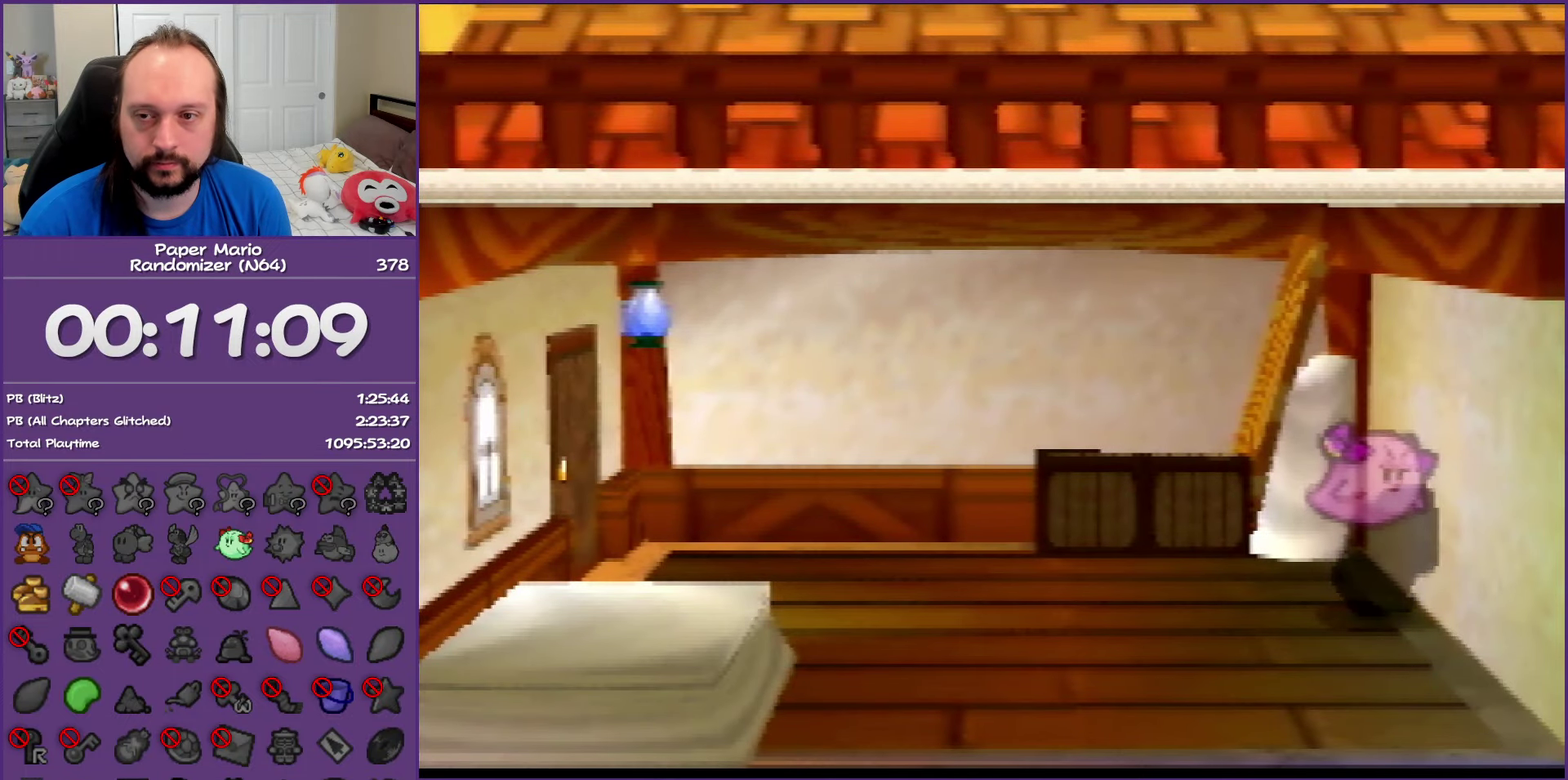
{"dt_ms": 500, "buttons": ["B"], "left_stick": "center", "events": []}
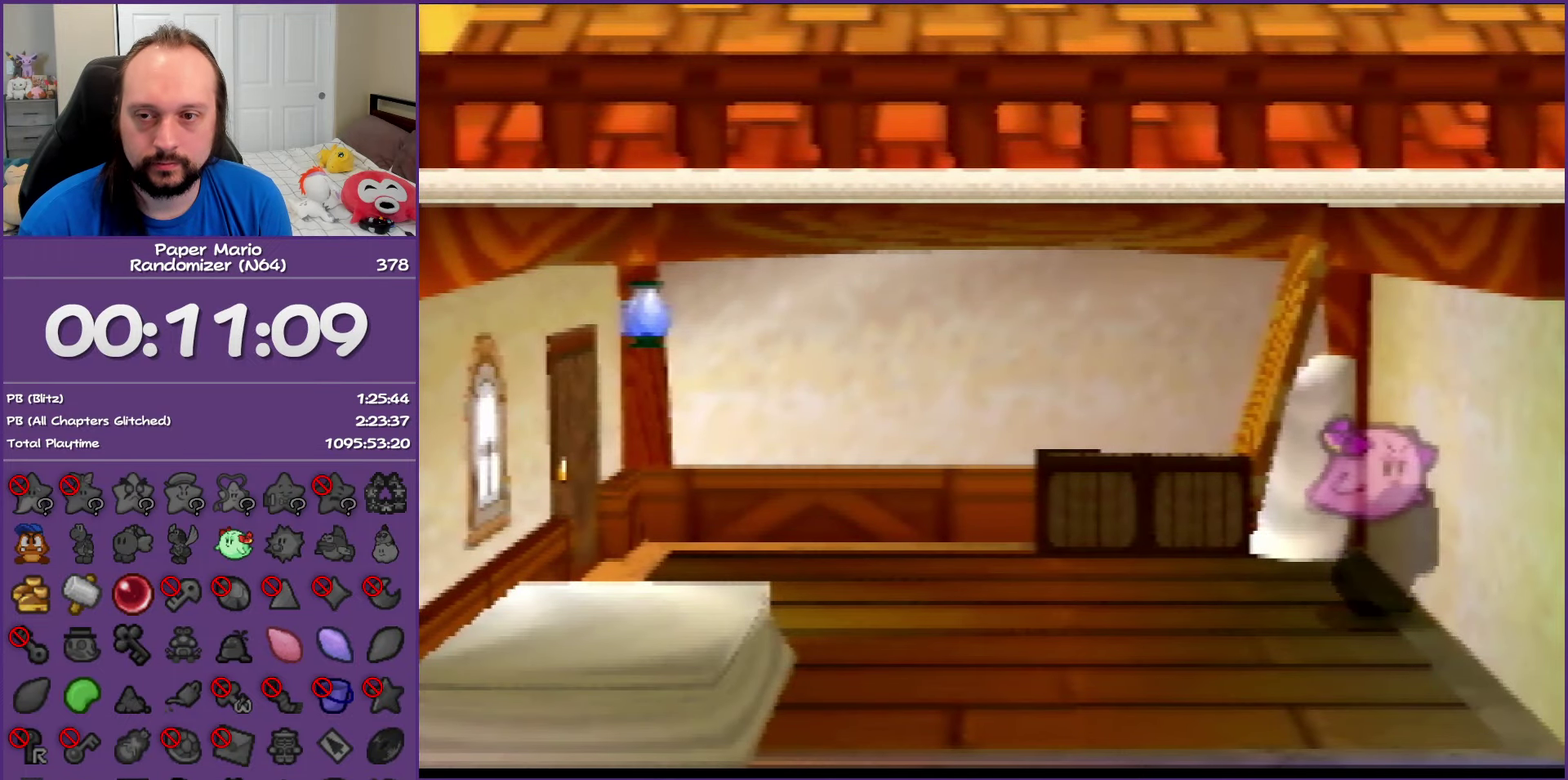
{"dt_ms": 500, "buttons": ["B"], "left_stick": "center", "events": []}
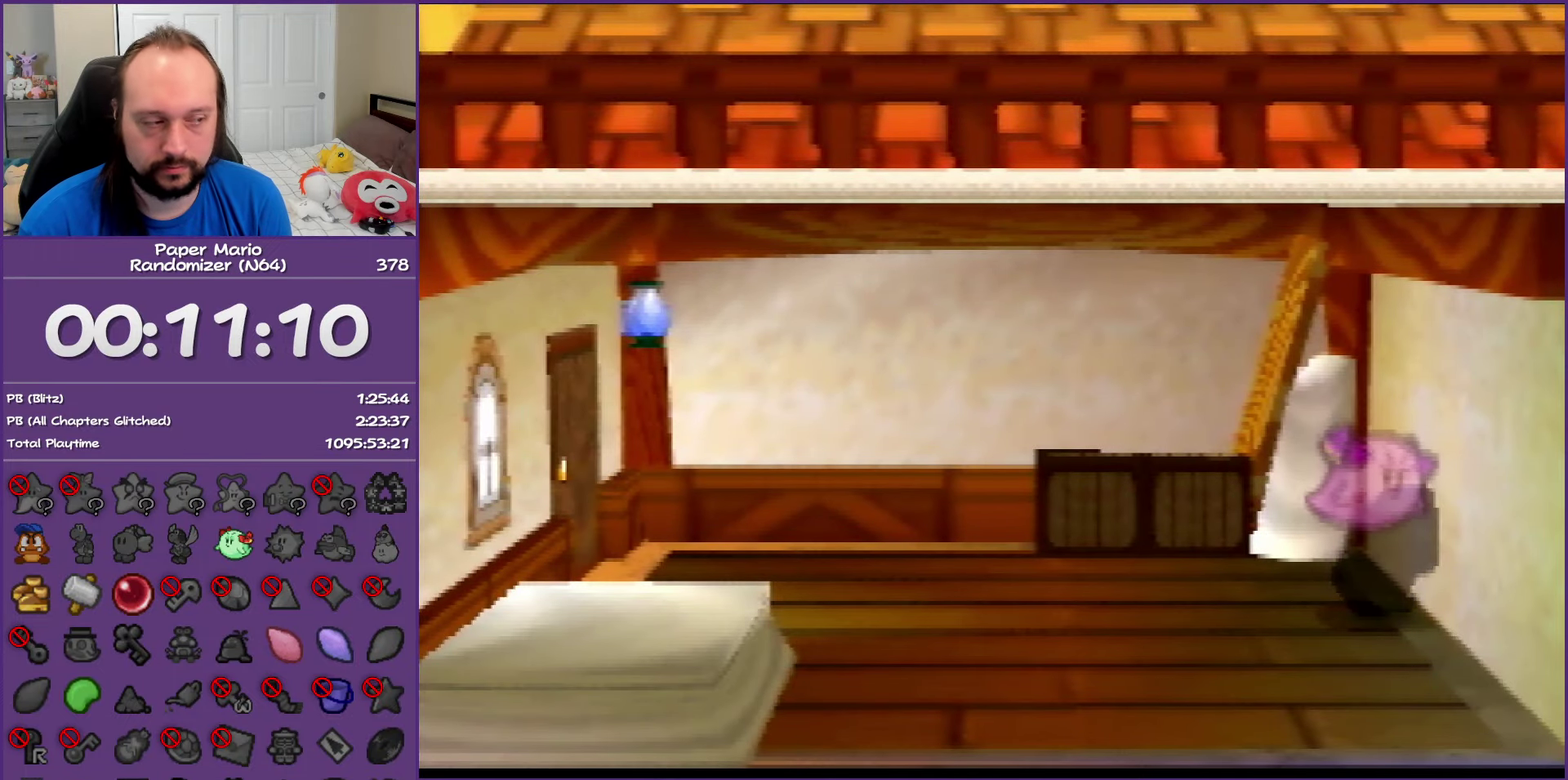
{"dt_ms": 500, "buttons": ["B"], "left_stick": "center", "events": []}
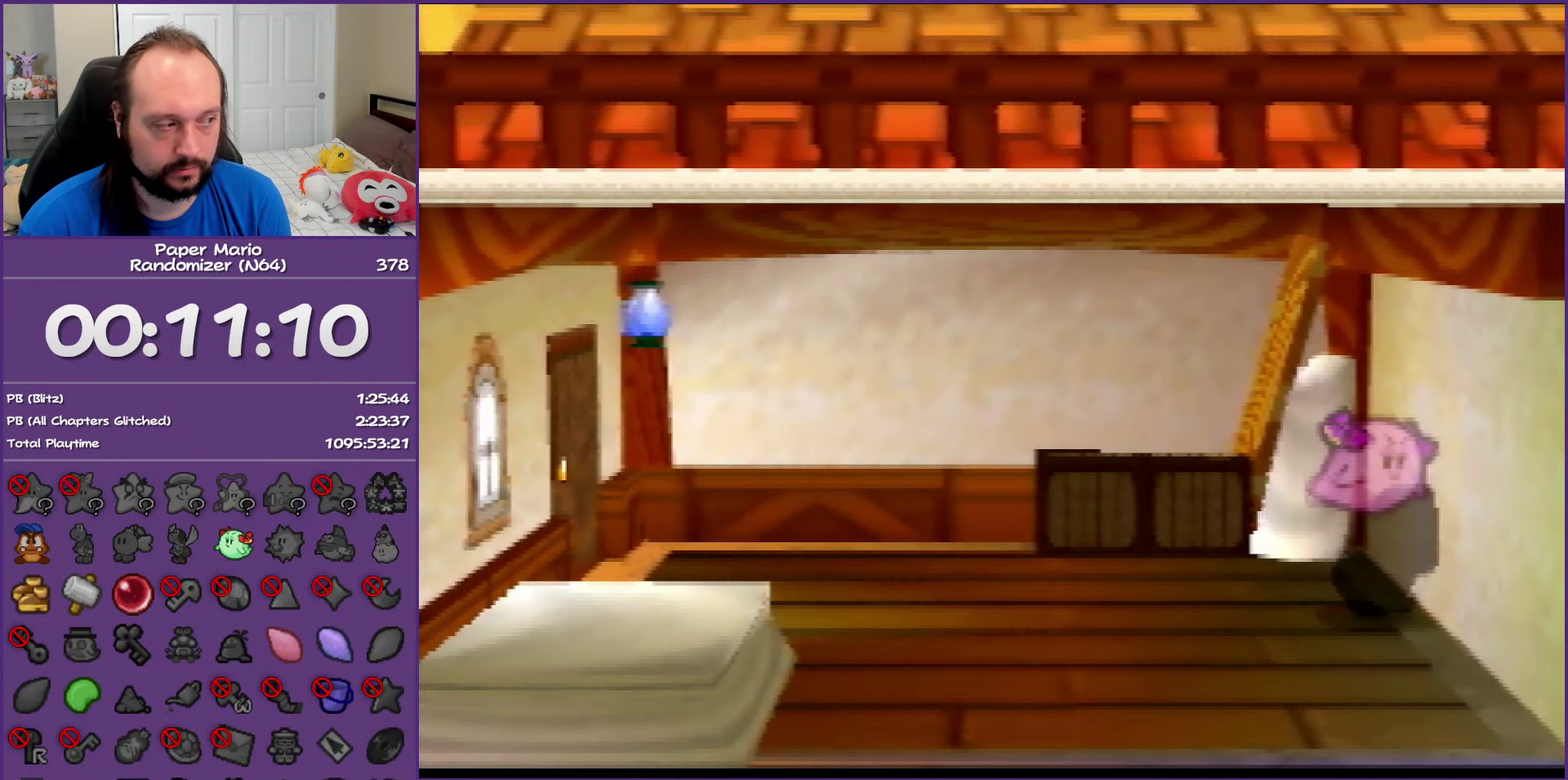
{"dt_ms": 500, "buttons": ["B"], "left_stick": "center", "events": []}
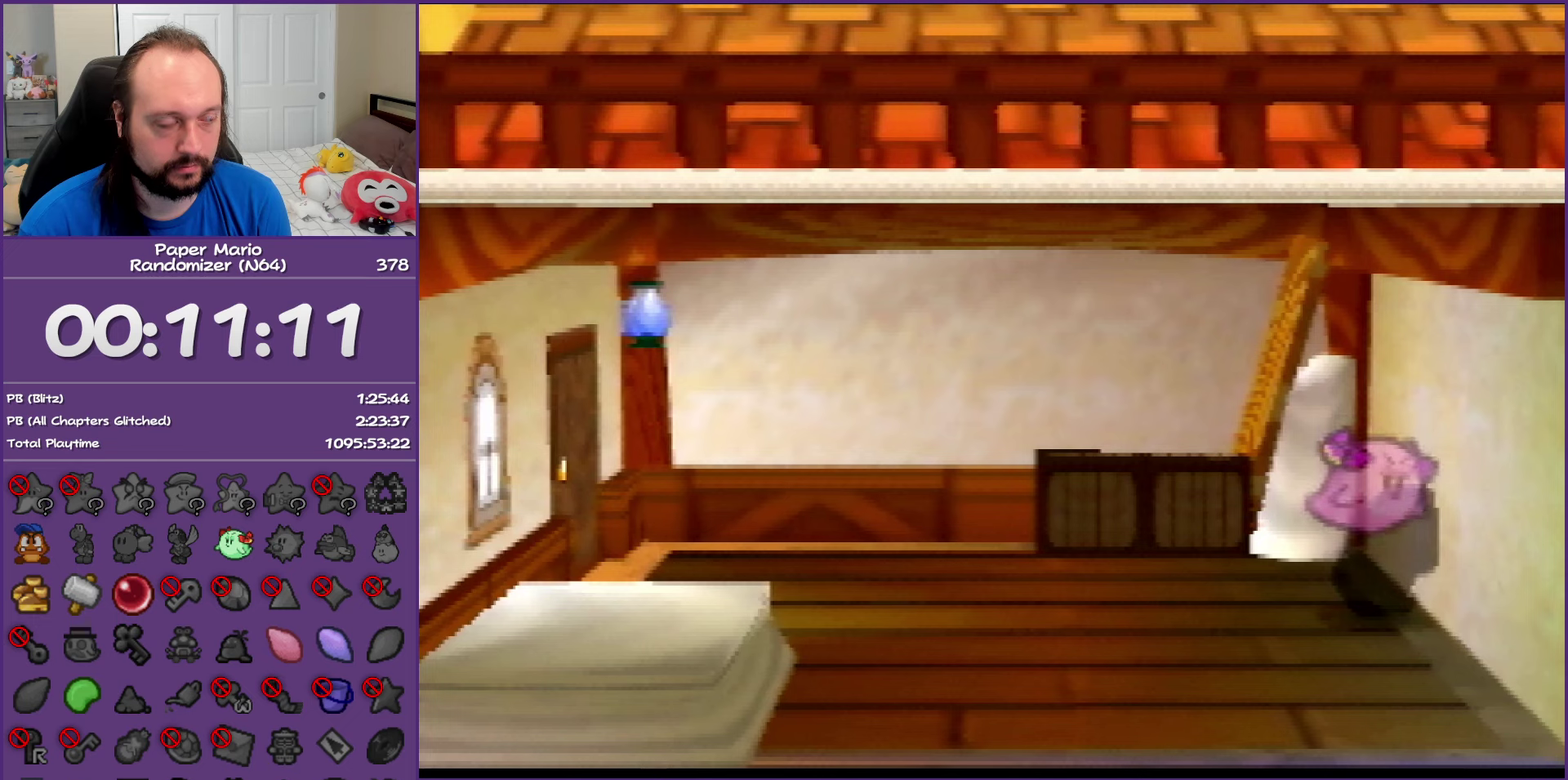
{"dt_ms": 500, "buttons": ["B"], "left_stick": "center", "events": []}
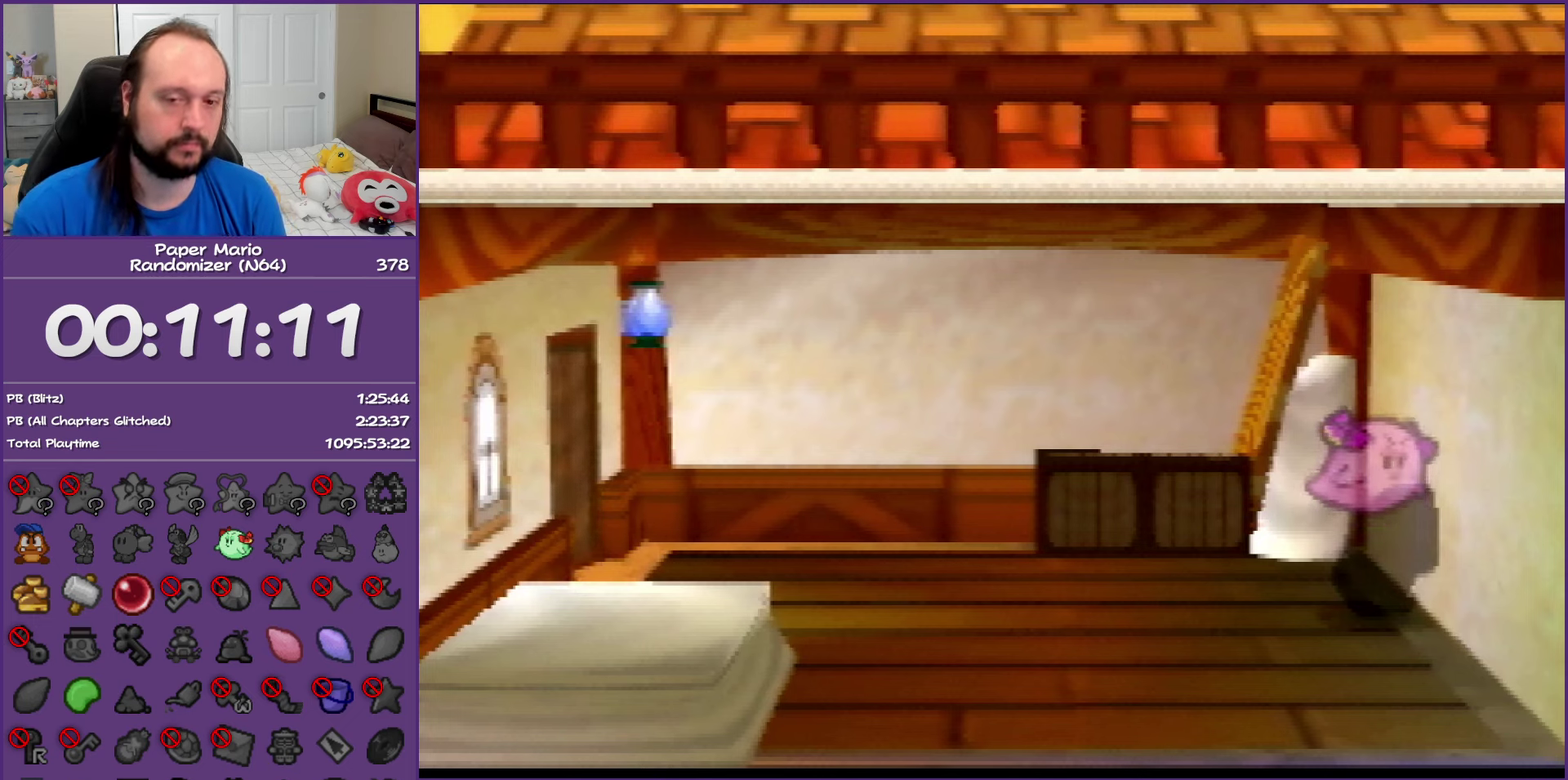
{"dt_ms": 500, "buttons": ["B"], "left_stick": "center", "events": []}
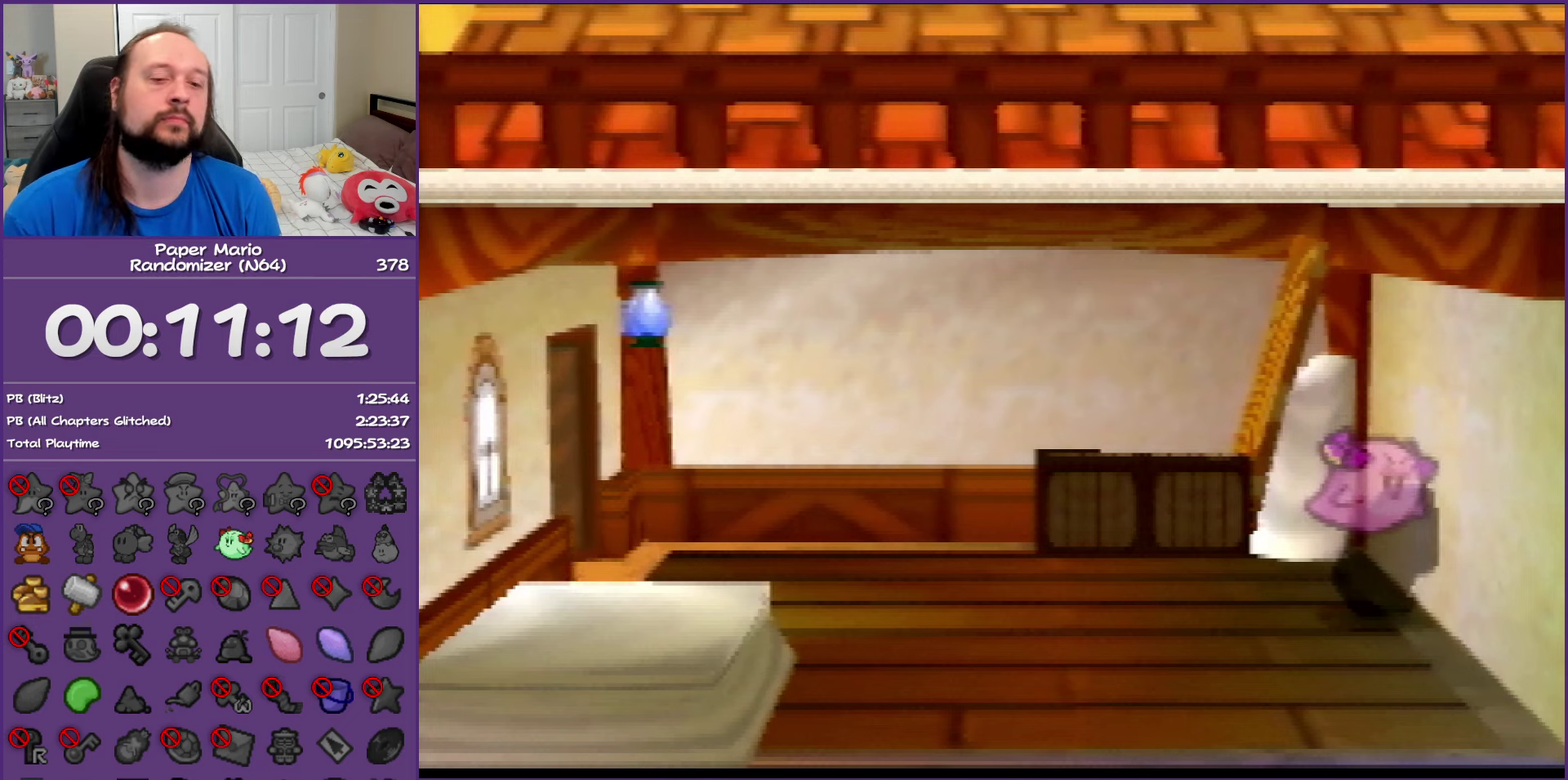
{"dt_ms": 500, "buttons": ["B"], "left_stick": "center", "events": []}
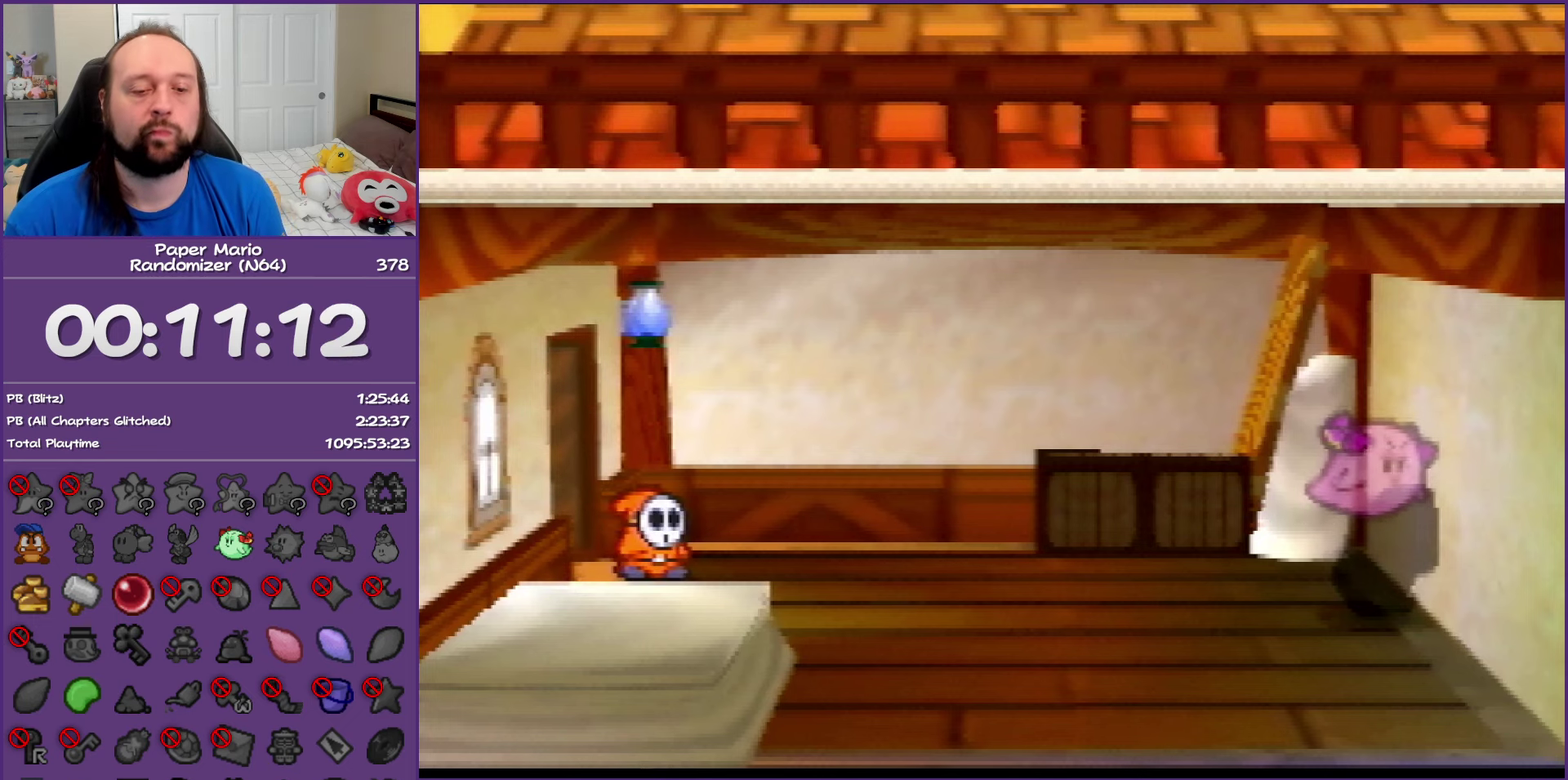
{"dt_ms": 500, "buttons": ["B"], "left_stick": "center", "events": []}
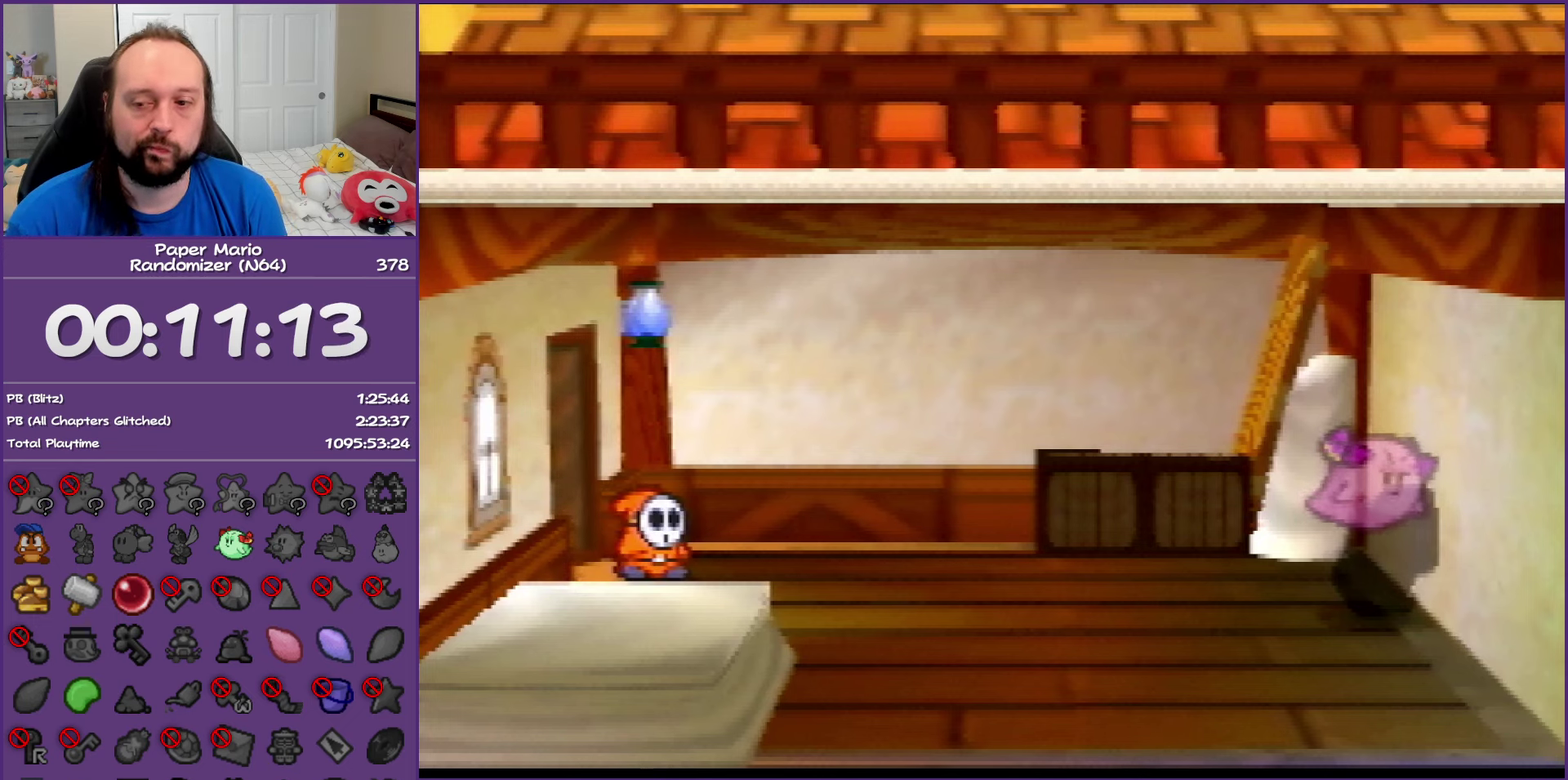
{"dt_ms": 500, "buttons": ["B"], "left_stick": "center", "events": []}